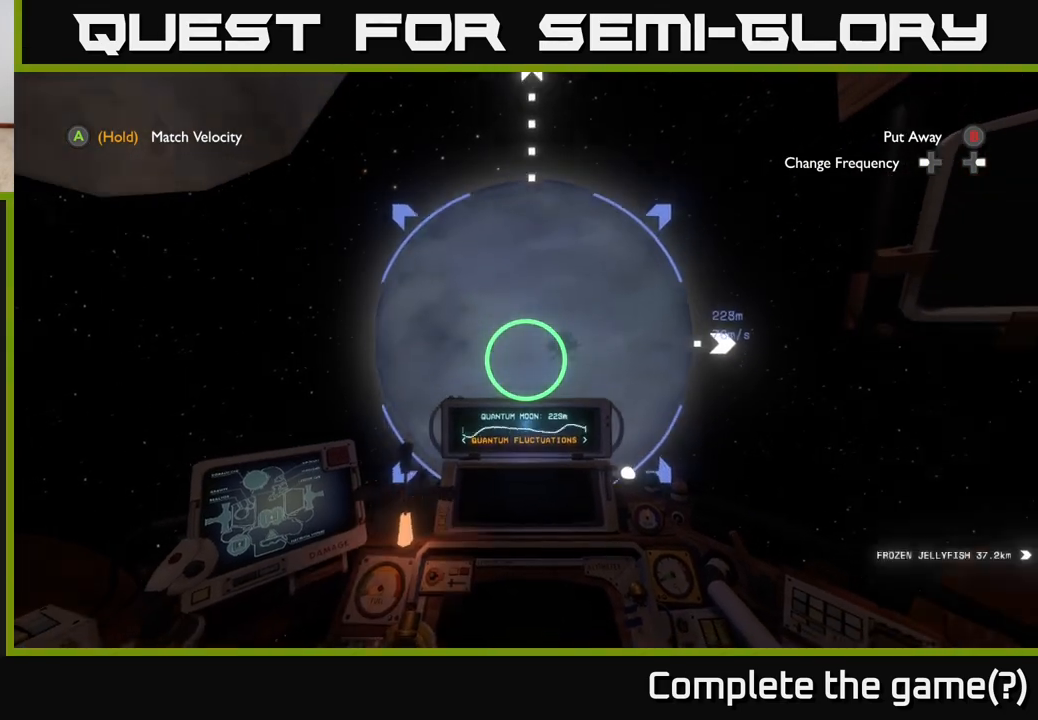
Gameplay with a controller (Xbox layout); each line is a JSON object with the inputs held at the frame after it. "events" lists button and stick changes between this image and that frame as [ms after this image, input, new state], when the widget could be followed in between.
{"buttons": [], "left_stick": "down", "right_stick": "center", "events": [[67, "left_stick", "down"], [167, "R2", "up"]]}
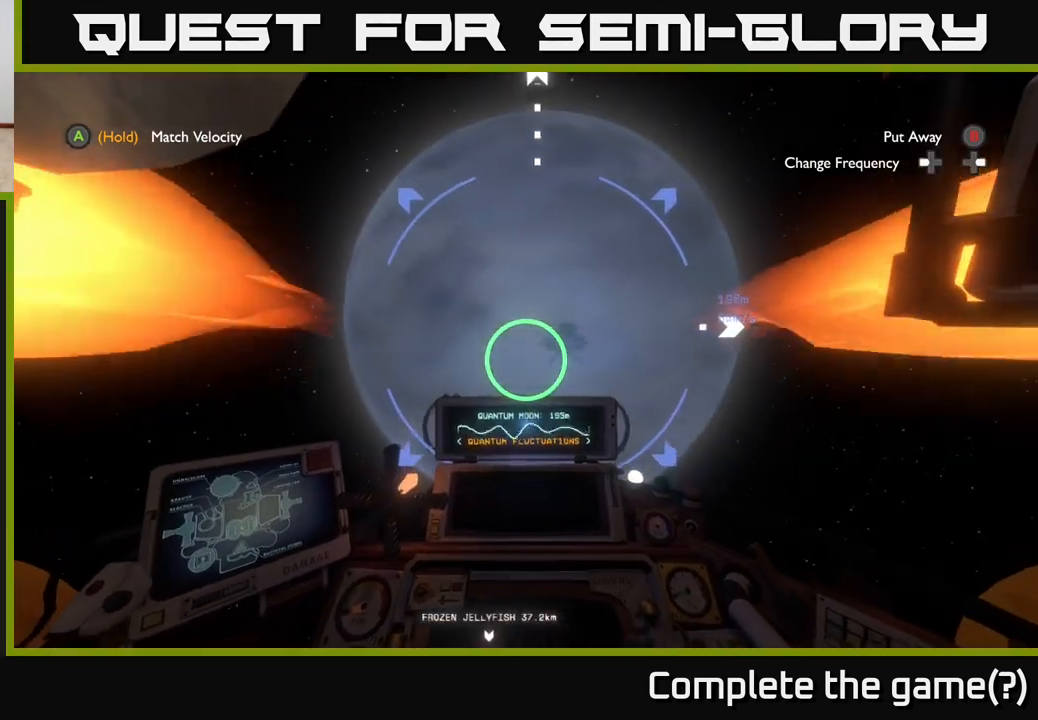
{"buttons": [], "left_stick": "down-right", "right_stick": "center", "events": [[317, "left_stick", "down-right"]]}
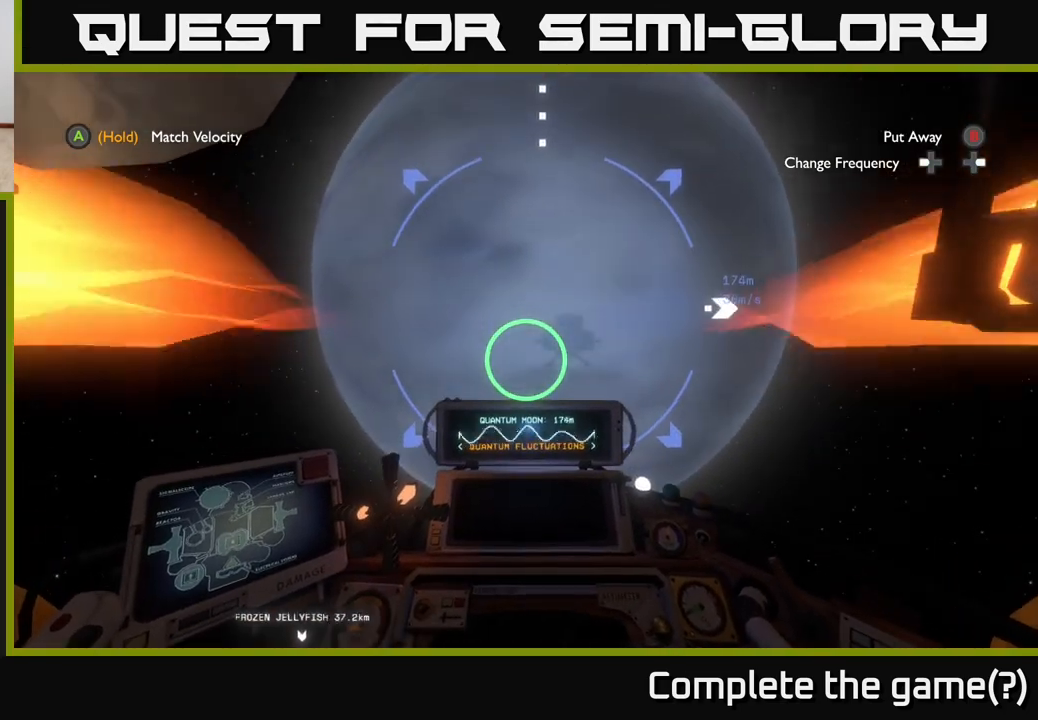
{"buttons": ["R2"], "left_stick": "down-right", "right_stick": "center", "events": [[100, "R2", "down"]]}
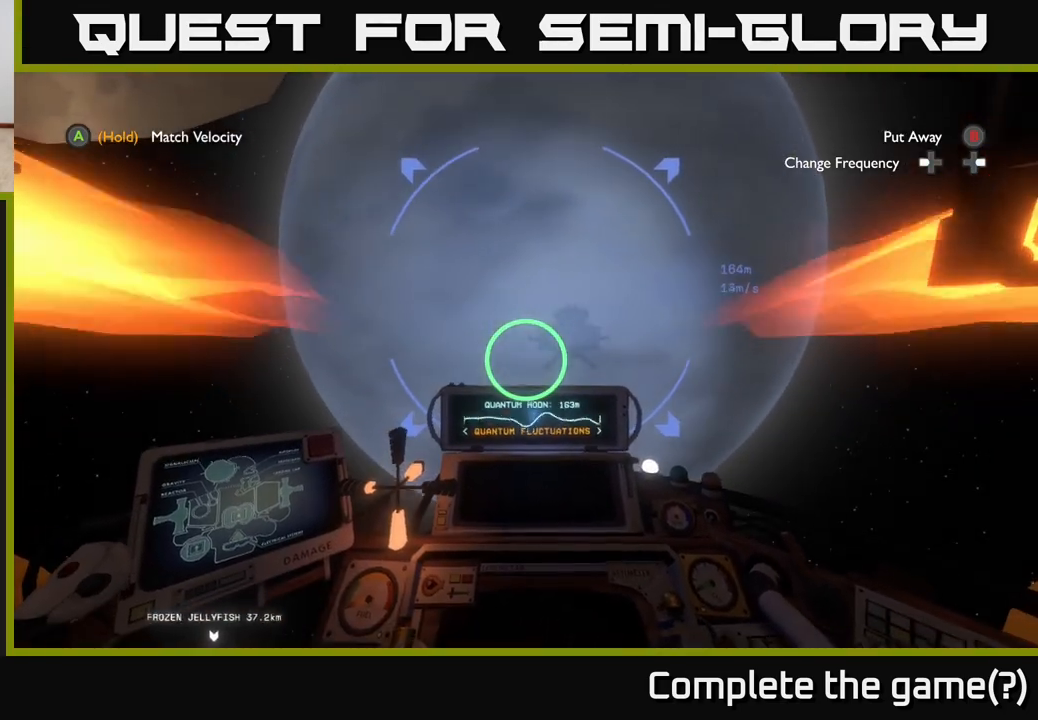
{"buttons": [], "left_stick": "up-left", "right_stick": "up", "events": [[167, "R2", "up"], [233, "left_stick", "center"], [383, "right_stick", "up"], [500, "left_stick", "up-left"]]}
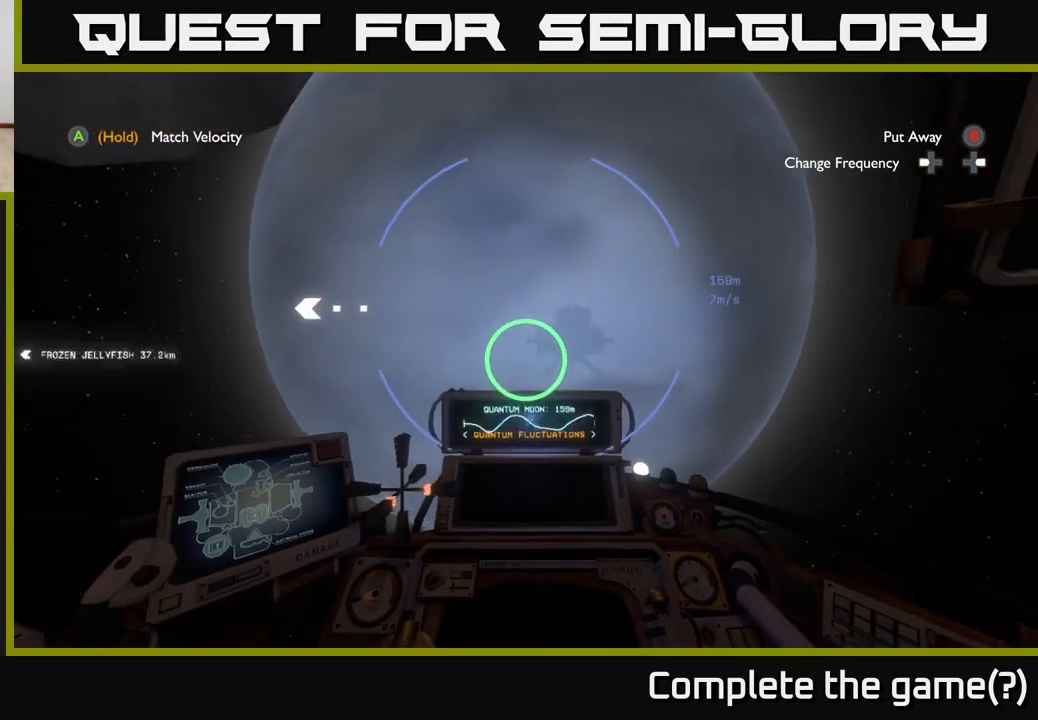
{"buttons": [], "left_stick": "center", "right_stick": "center", "events": [[50, "right_stick", "center"], [150, "left_stick", "up"], [350, "right_stick", "up-left"], [400, "left_stick", "center"], [483, "right_stick", "center"]]}
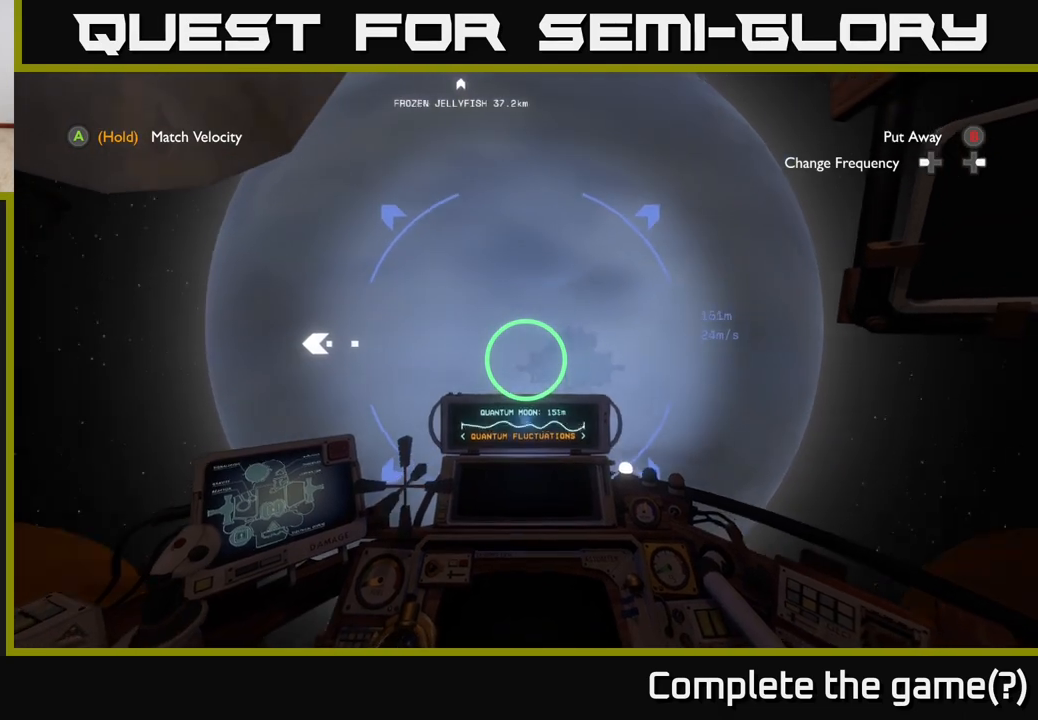
{"buttons": [], "left_stick": "down-left", "right_stick": "down-left", "events": [[367, "right_stick", "down"], [433, "right_stick", "down-left"], [450, "left_stick", "down-left"]]}
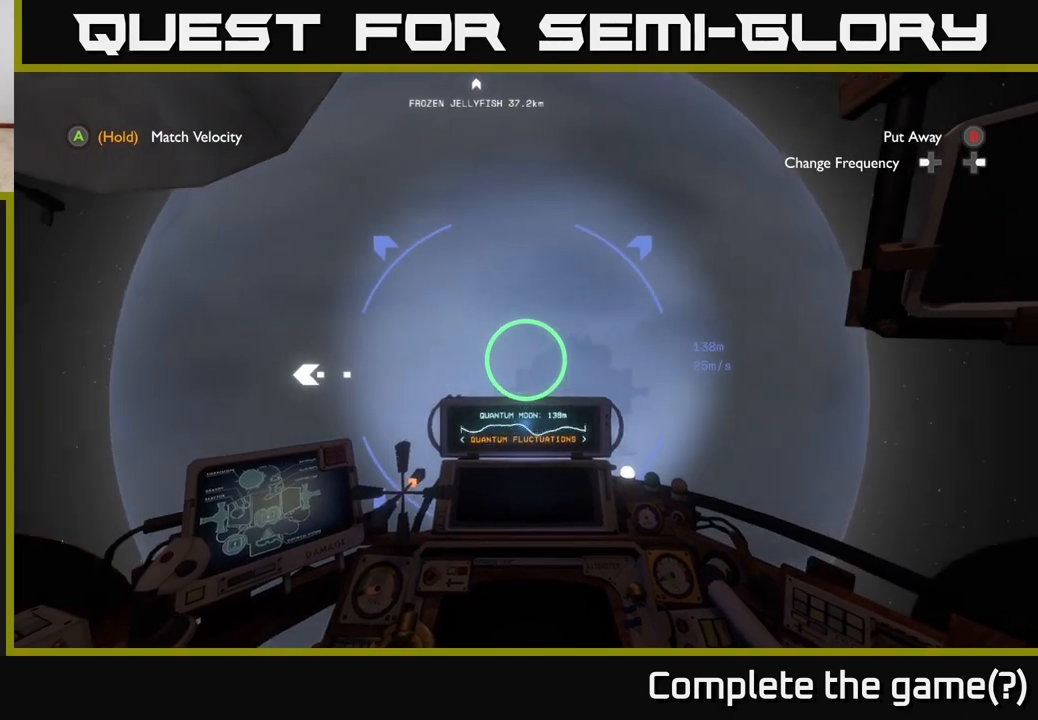
{"buttons": [], "left_stick": "center", "right_stick": "center", "events": [[67, "right_stick", "center"], [133, "left_stick", "center"]]}
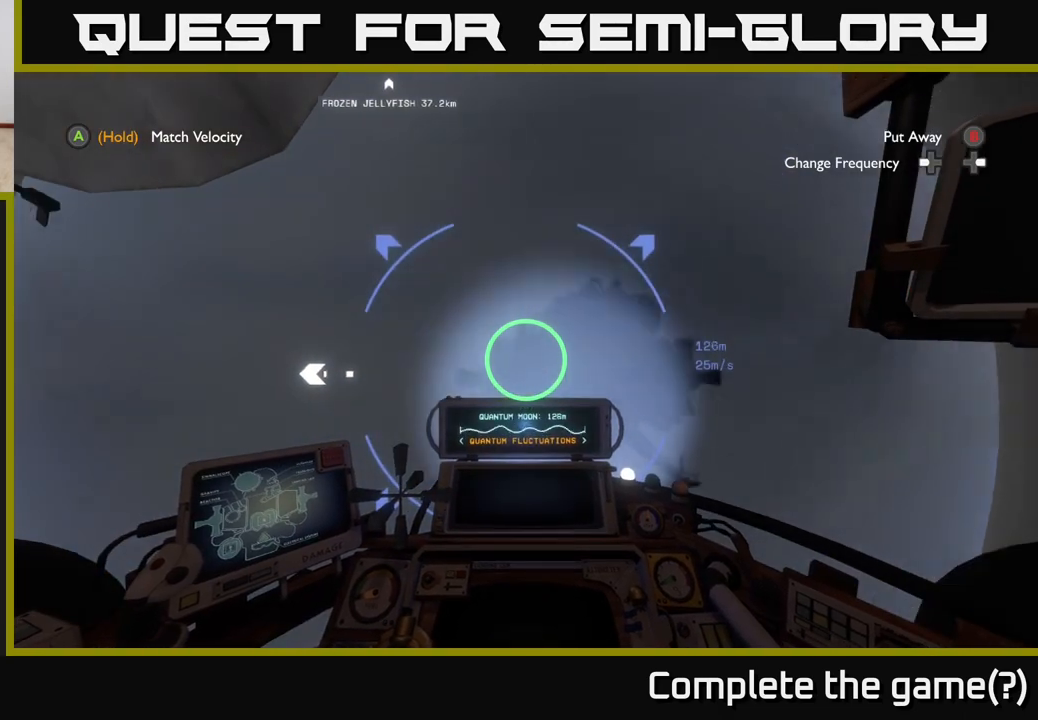
{"buttons": [], "left_stick": "center", "right_stick": "left", "events": [[483, "right_stick", "left"]]}
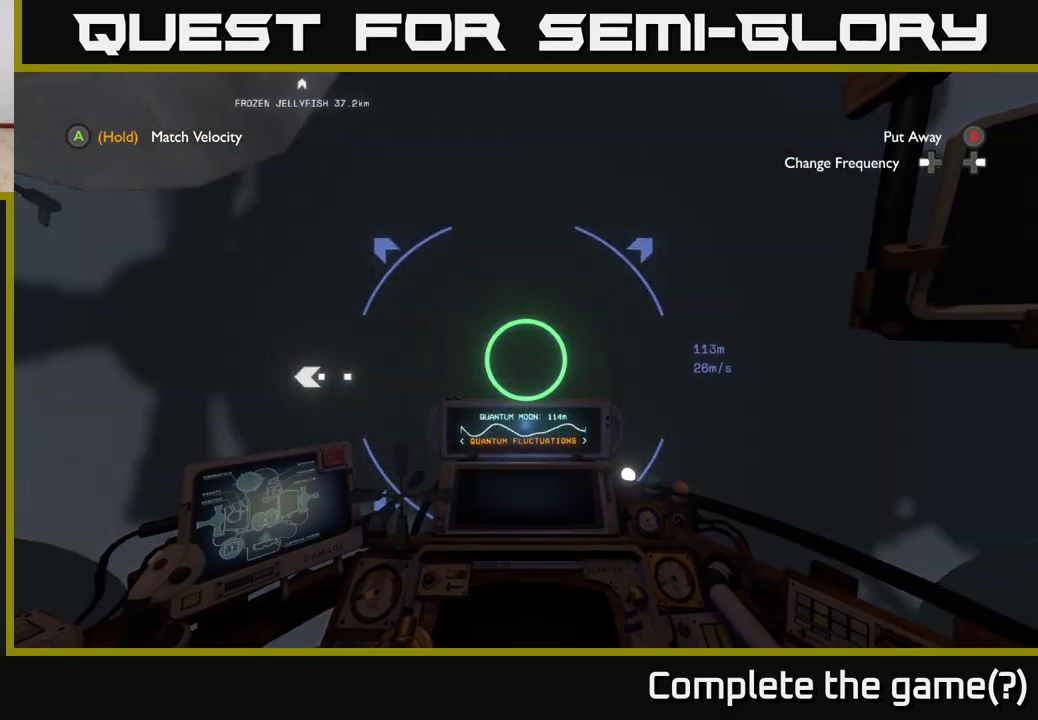
{"buttons": [], "left_stick": "center", "right_stick": "center", "events": [[183, "right_stick", "center"]]}
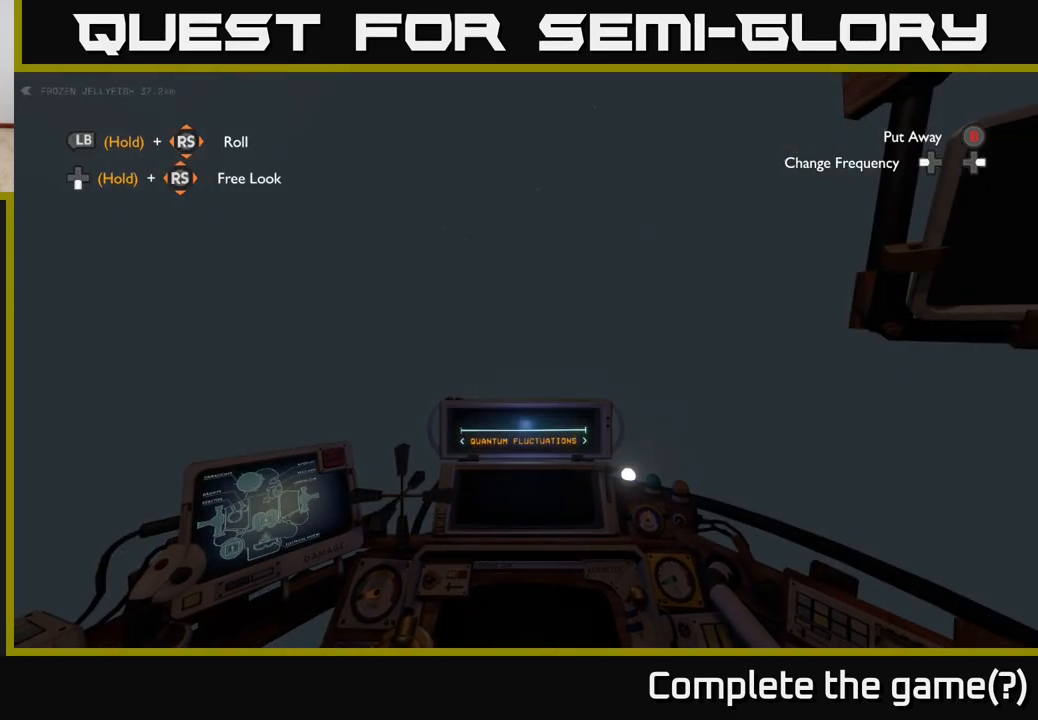
{"buttons": [], "left_stick": "center", "right_stick": "left", "events": [[133, "right_stick", "left"], [233, "left_stick", "left"], [400, "left_stick", "center"]]}
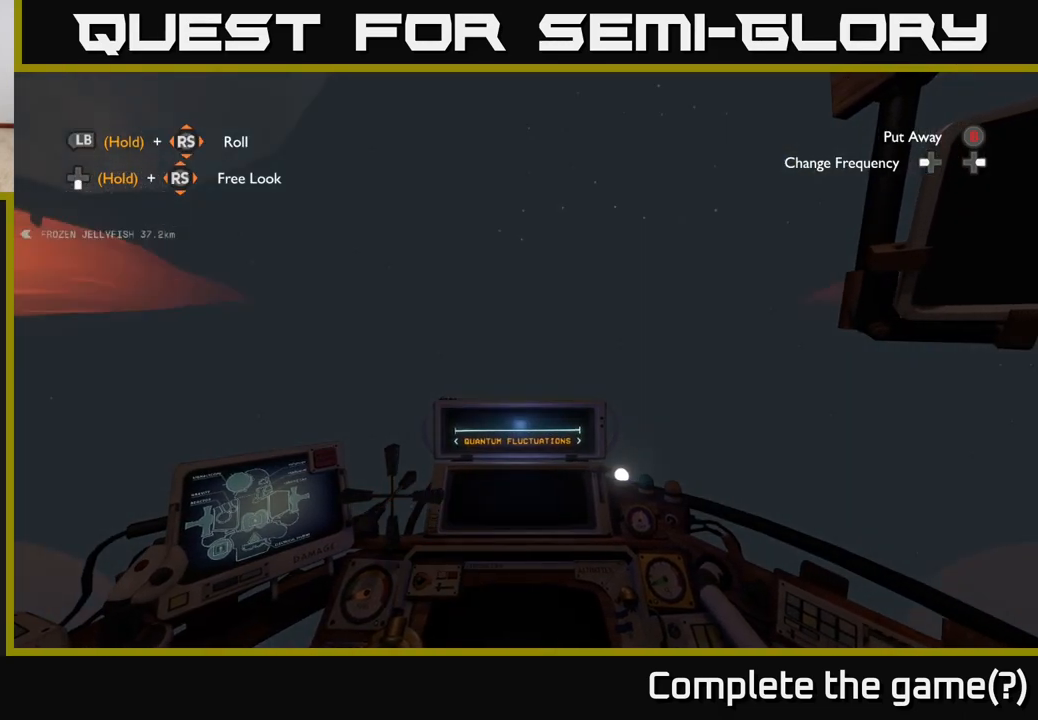
{"buttons": [], "left_stick": "center", "right_stick": "left", "events": []}
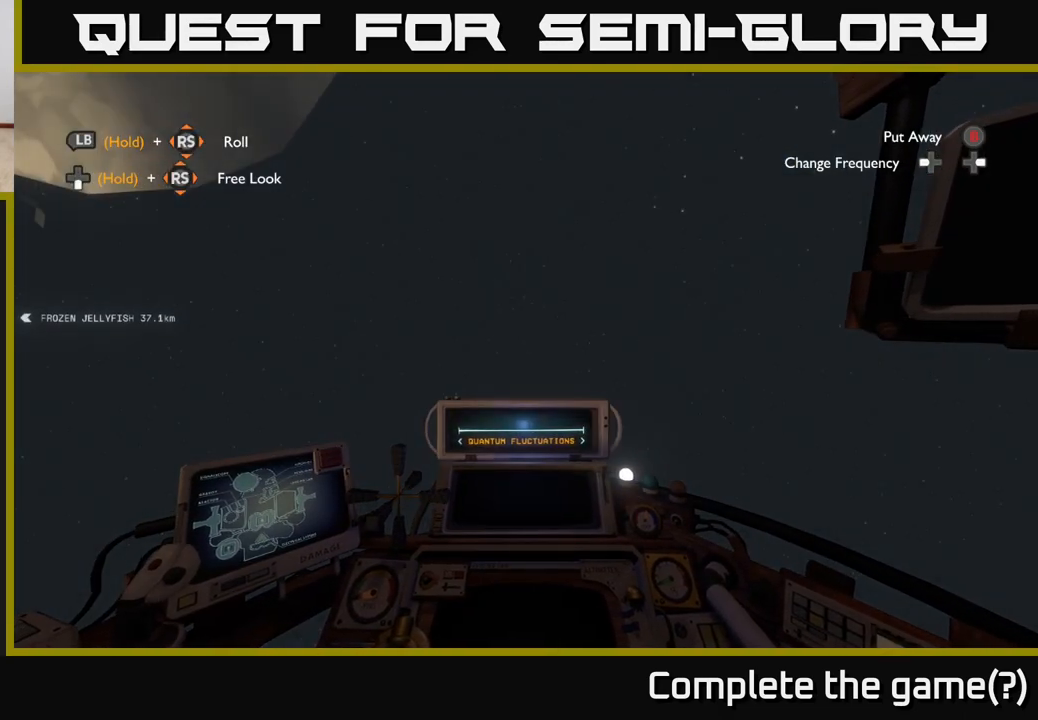
{"buttons": [], "left_stick": "up-left", "right_stick": "left", "events": [[67, "left_stick", "left"], [450, "left_stick", "up-left"]]}
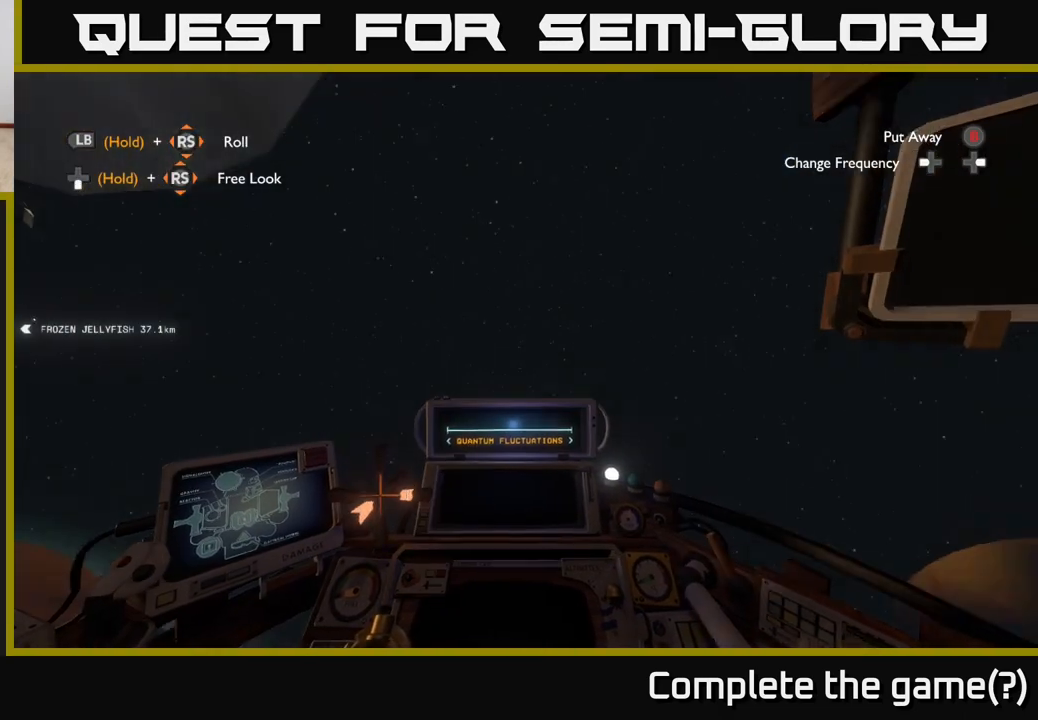
{"buttons": [], "left_stick": "up", "right_stick": "down-left", "events": [[33, "left_stick", "up"], [83, "right_stick", "center"], [267, "left_stick", "up-left"], [267, "right_stick", "left"], [383, "left_stick", "up"], [450, "right_stick", "down-left"]]}
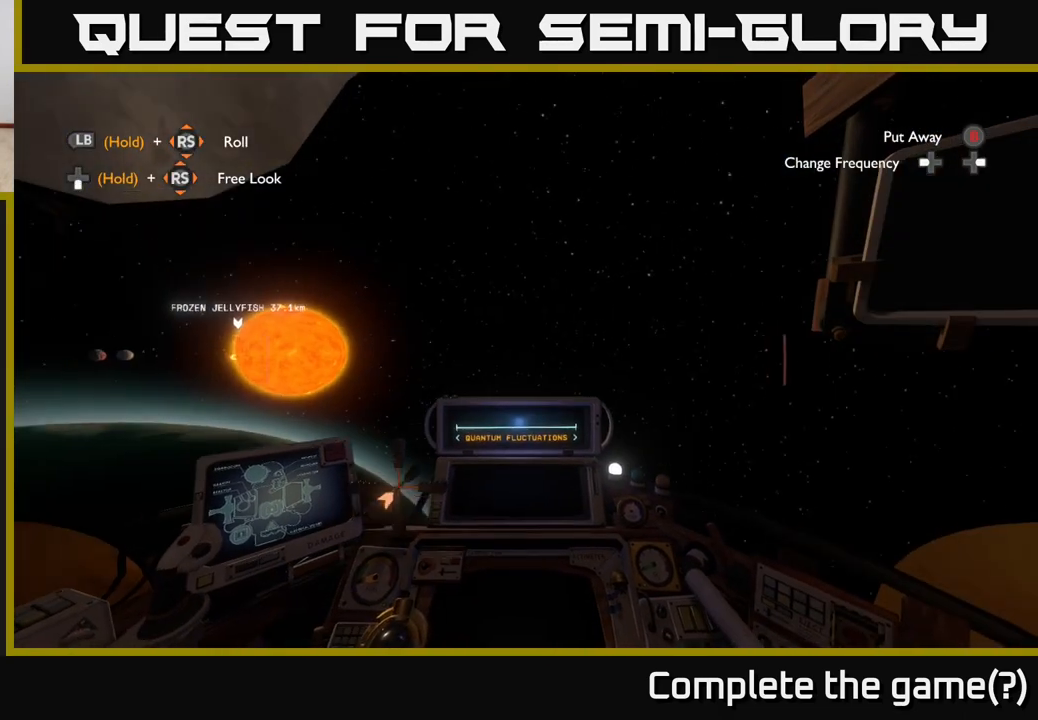
{"buttons": [], "left_stick": "up-left", "right_stick": "down", "events": [[117, "right_stick", "down"], [350, "left_stick", "up-left"]]}
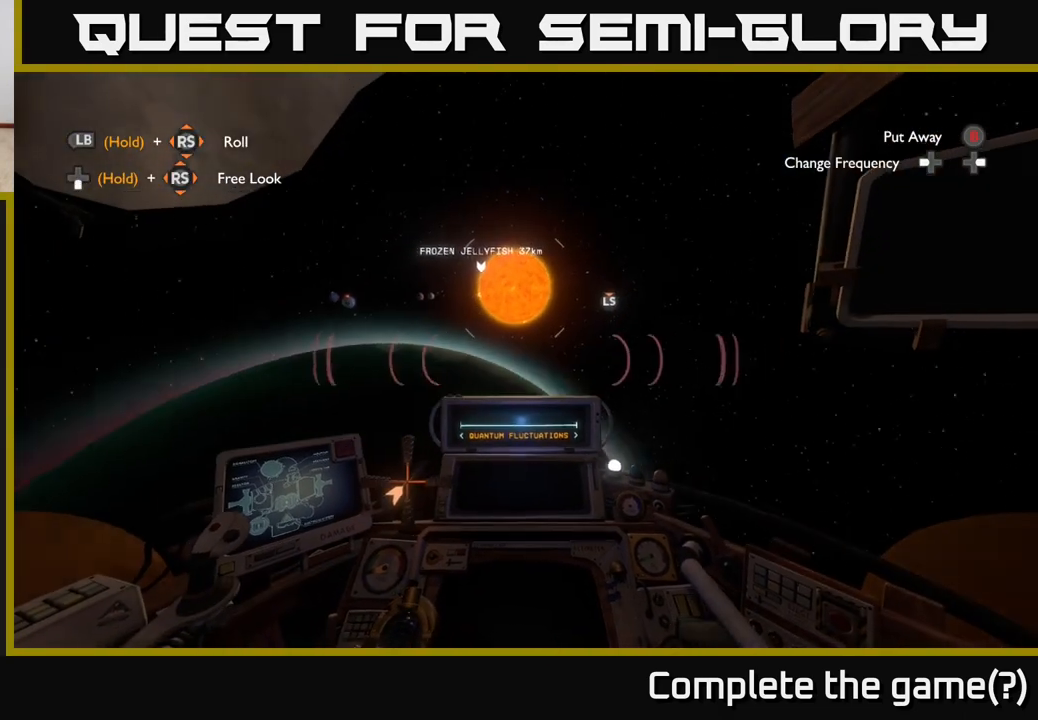
{"buttons": [], "left_stick": "up-right", "right_stick": "center", "events": [[17, "left_stick", "up"], [217, "right_stick", "center"], [283, "left_stick", "up-right"]]}
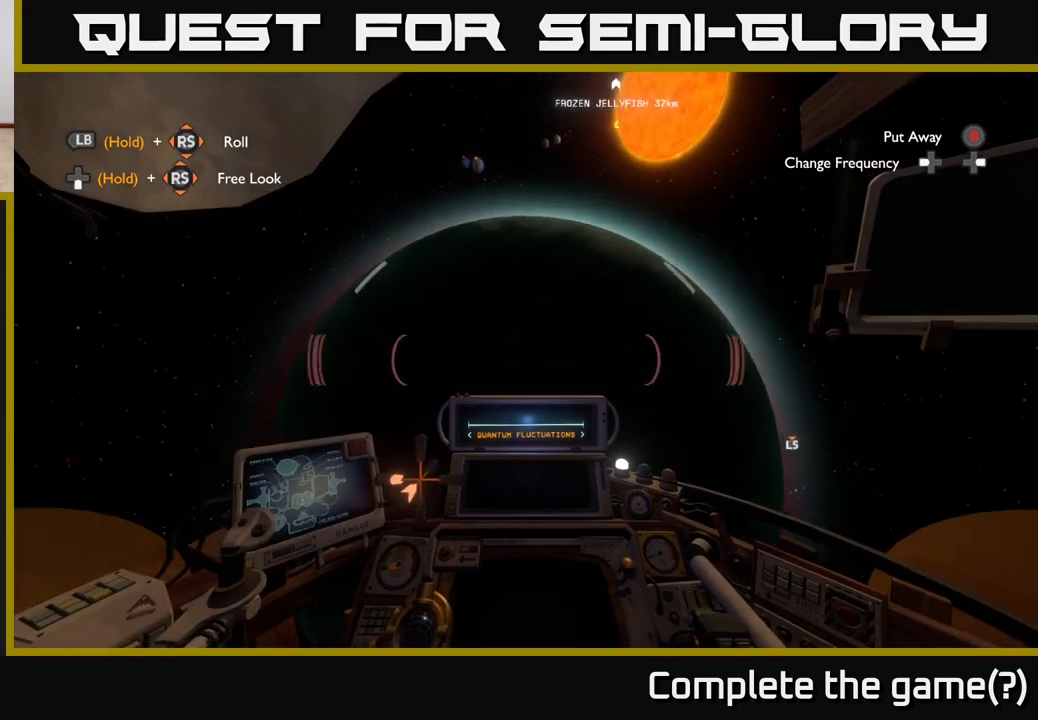
{"buttons": [], "left_stick": "up", "right_stick": "down-right", "events": [[17, "right_stick", "up-right"], [150, "left_stick", "up"], [250, "right_stick", "center"], [383, "right_stick", "right"], [483, "right_stick", "down-right"]]}
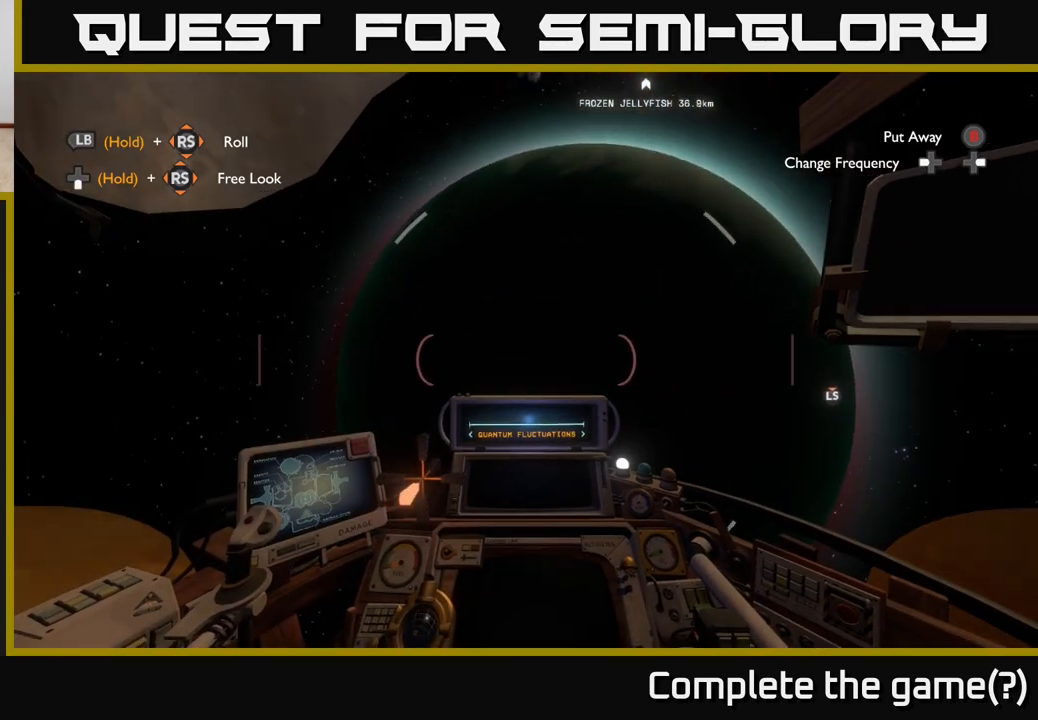
{"buttons": [], "left_stick": "up", "right_stick": "center", "events": [[83, "right_stick", "center"], [233, "left_stick", "center"], [467, "left_stick", "up"]]}
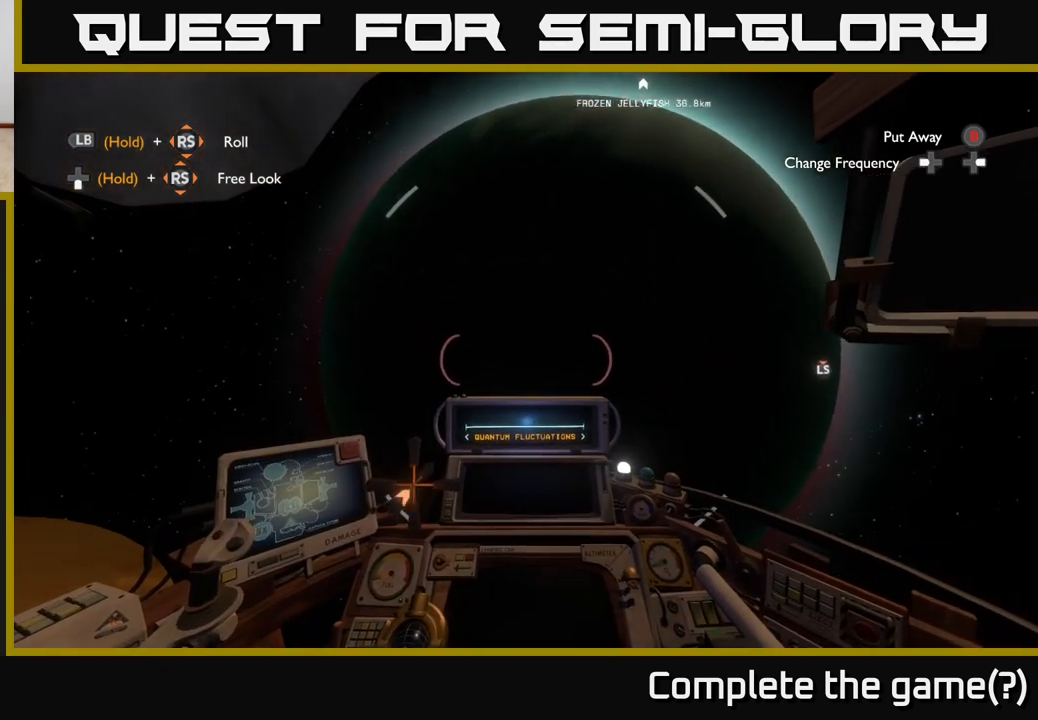
{"buttons": [], "left_stick": "up-left", "right_stick": "center", "events": [[100, "Y", "down"], [133, "Y", "up"], [133, "left_stick", "up-left"]]}
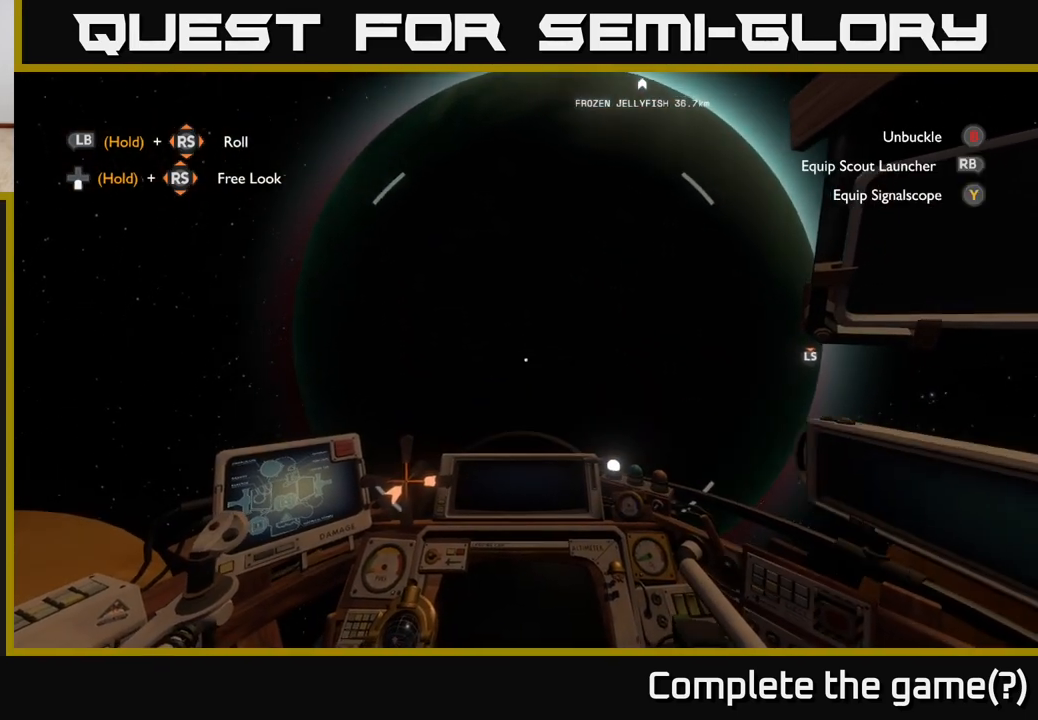
{"buttons": [], "left_stick": "up-left", "right_stick": "center", "events": [[183, "right_stick", "up"], [283, "left_stick", "up"], [300, "right_stick", "center"], [433, "left_stick", "up-left"]]}
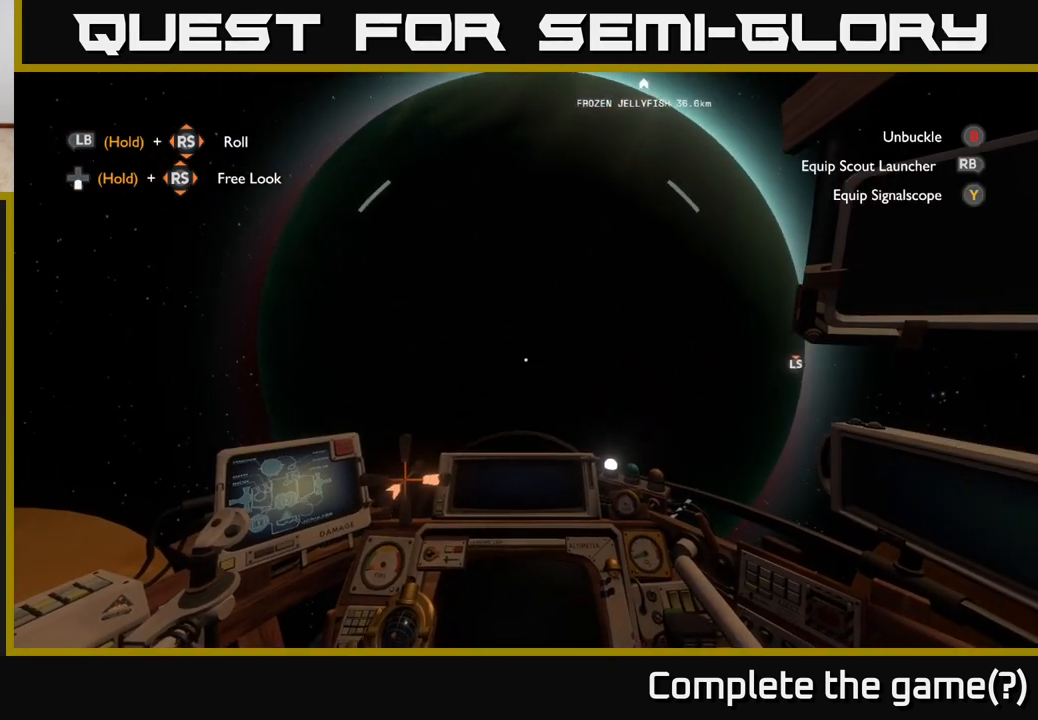
{"buttons": [], "left_stick": "up-left", "right_stick": "down-left", "events": [[417, "right_stick", "down-left"]]}
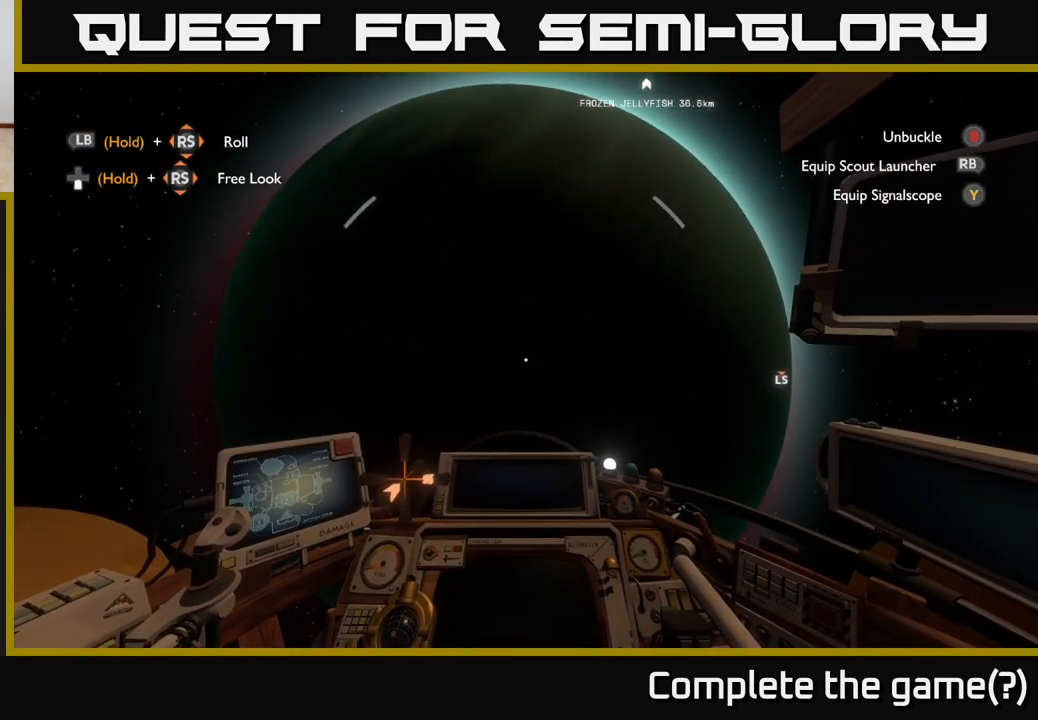
{"buttons": [], "left_stick": "up-left", "right_stick": "center", "events": [[83, "right_stick", "center"]]}
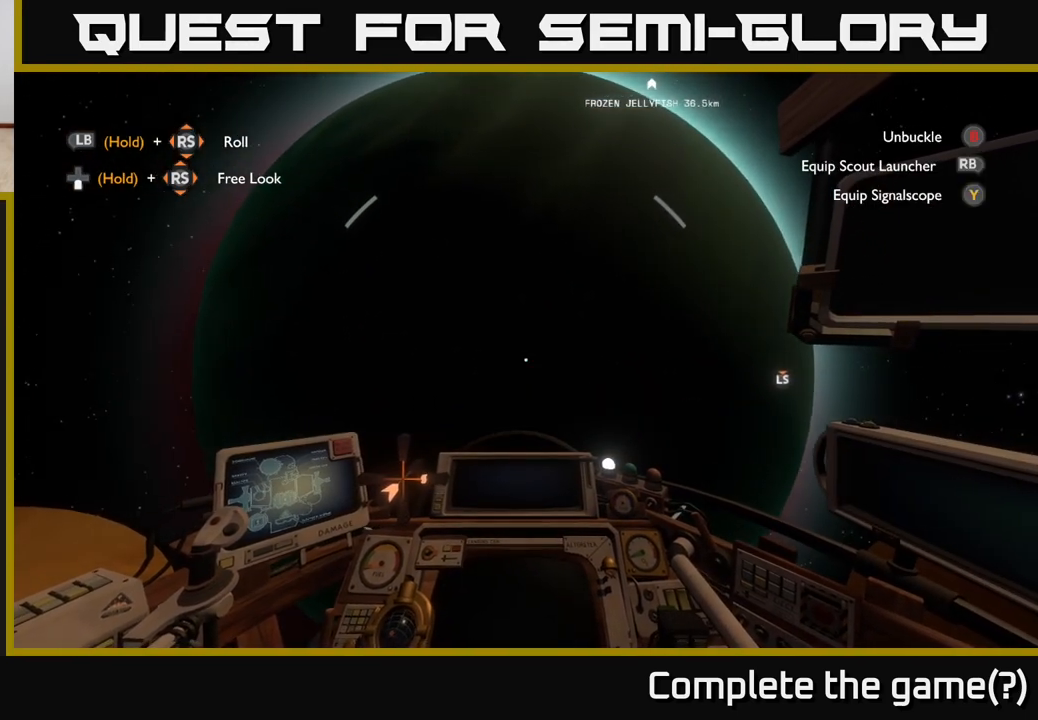
{"buttons": [], "left_stick": "up-left", "right_stick": "up", "events": [[300, "right_stick", "up"]]}
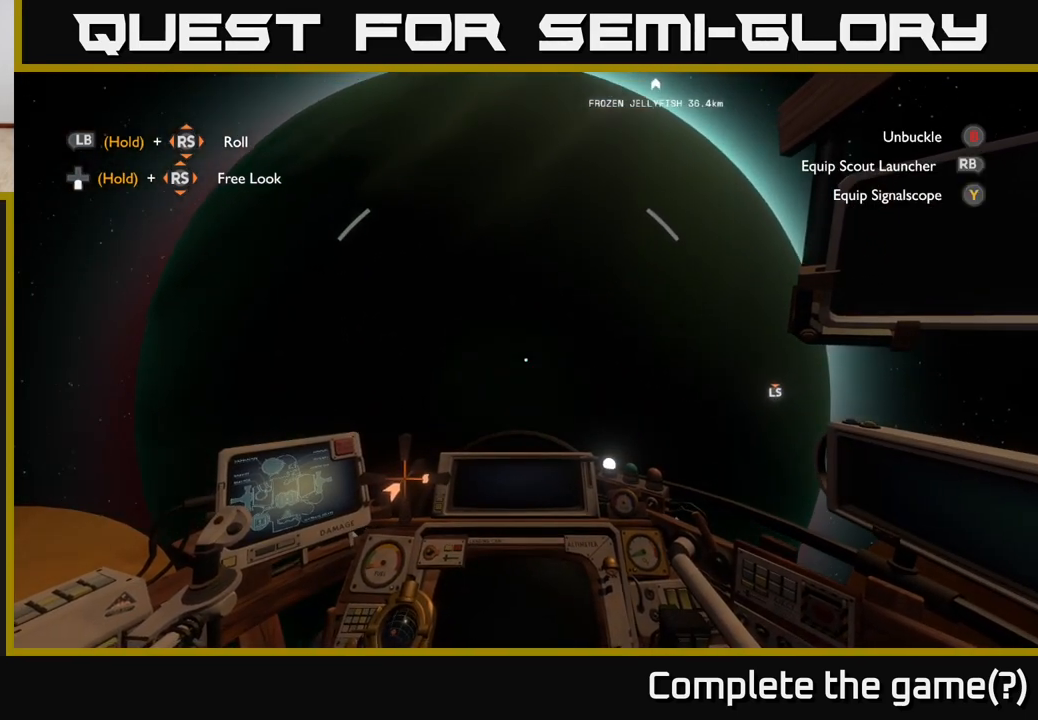
{"buttons": [], "left_stick": "up-left", "right_stick": "center", "events": [[17, "left_stick", "up"], [17, "right_stick", "center"], [250, "left_stick", "up-left"]]}
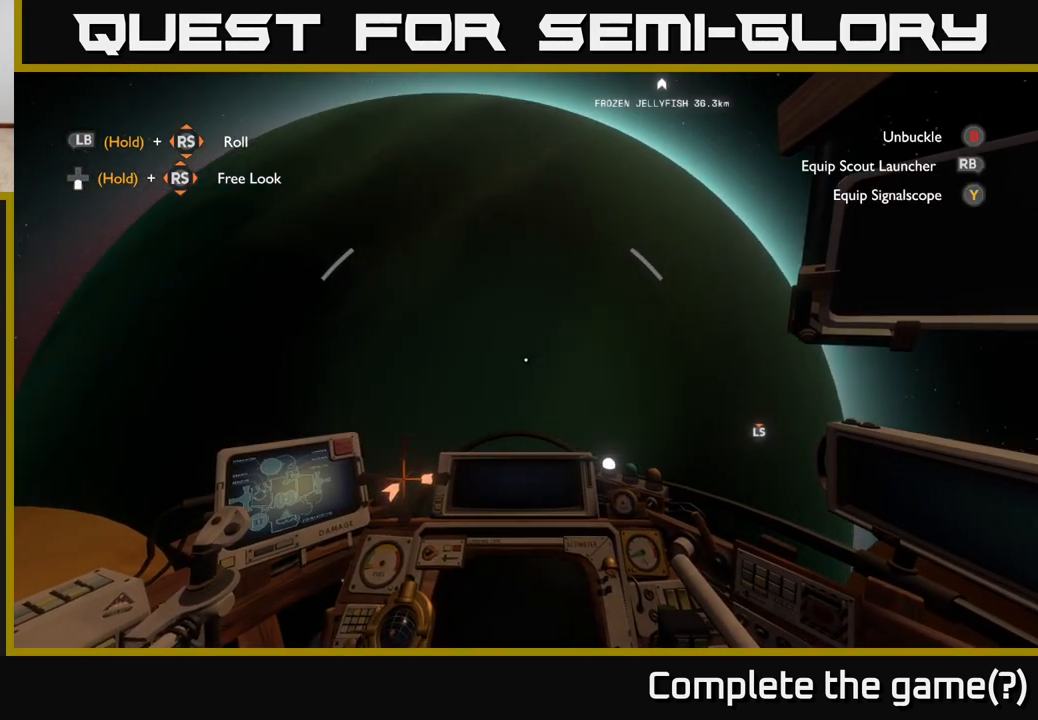
{"buttons": [], "left_stick": "up-left", "right_stick": "left", "events": [[117, "right_stick", "down-left"], [433, "right_stick", "left"]]}
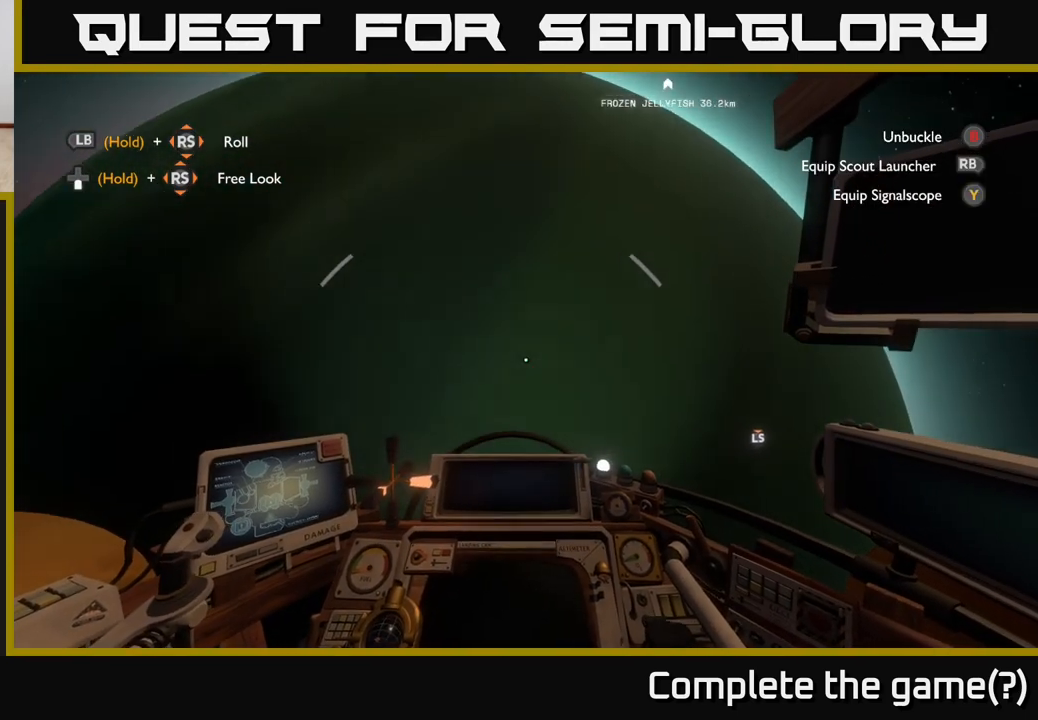
{"buttons": [], "left_stick": "up-left", "right_stick": "up", "events": [[83, "right_stick", "center"], [350, "right_stick", "up"]]}
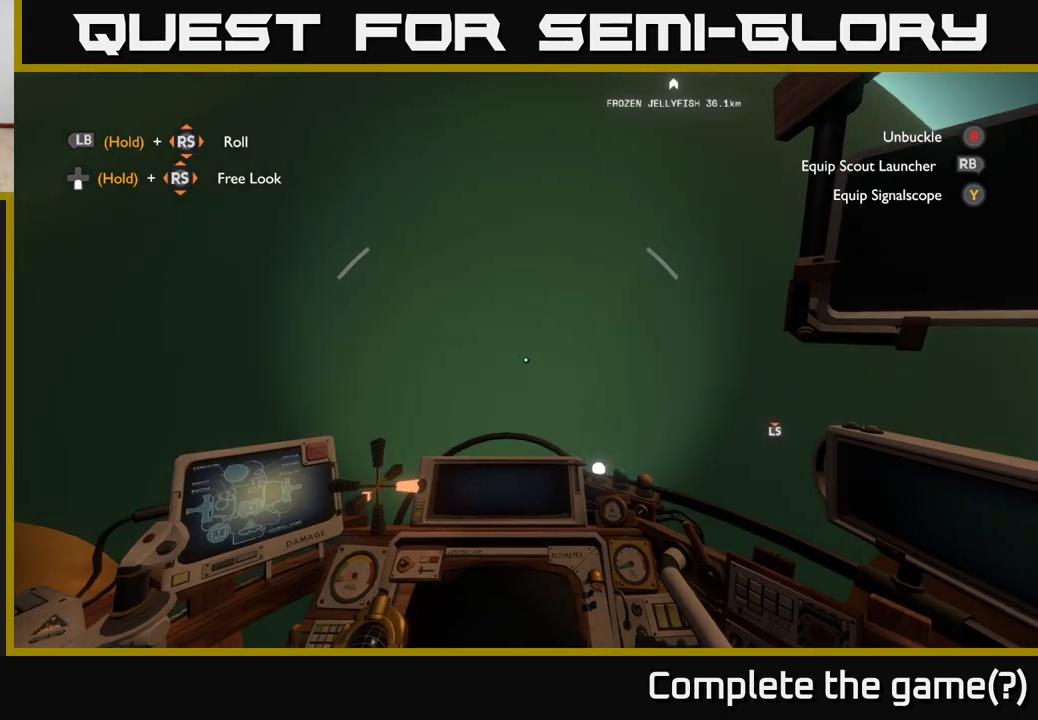
{"buttons": [], "left_stick": "center", "right_stick": "center", "events": [[100, "L2", "down"], [267, "L2", "up"], [400, "left_stick", "center"], [483, "right_stick", "center"]]}
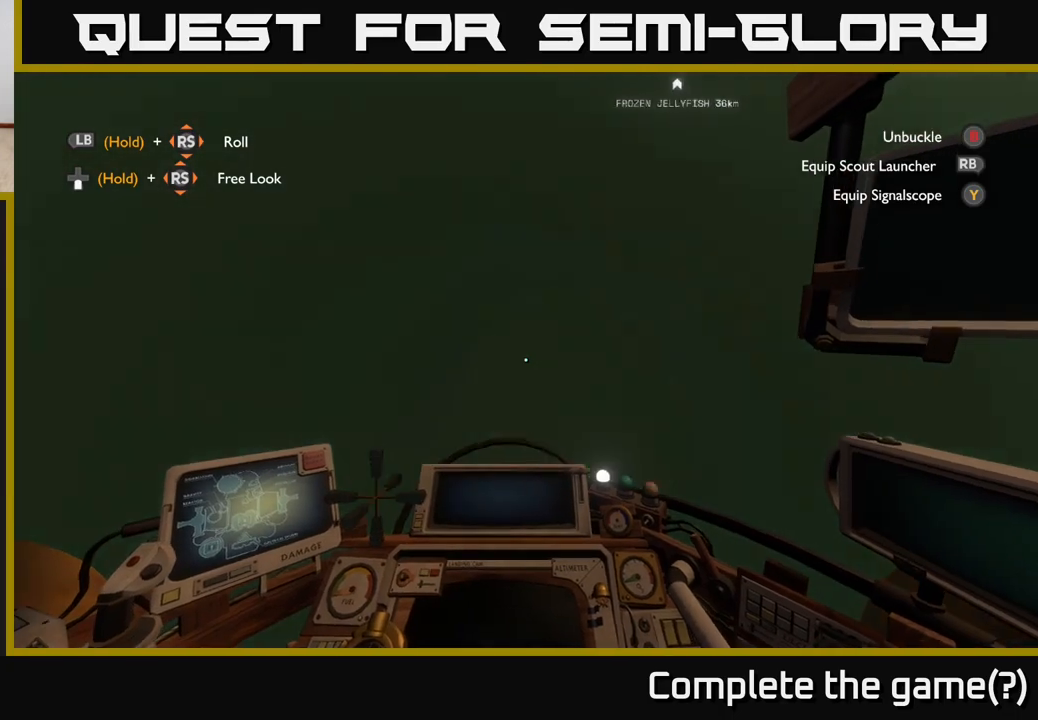
{"buttons": [], "left_stick": "down", "right_stick": "center", "events": [[283, "left_stick", "down"]]}
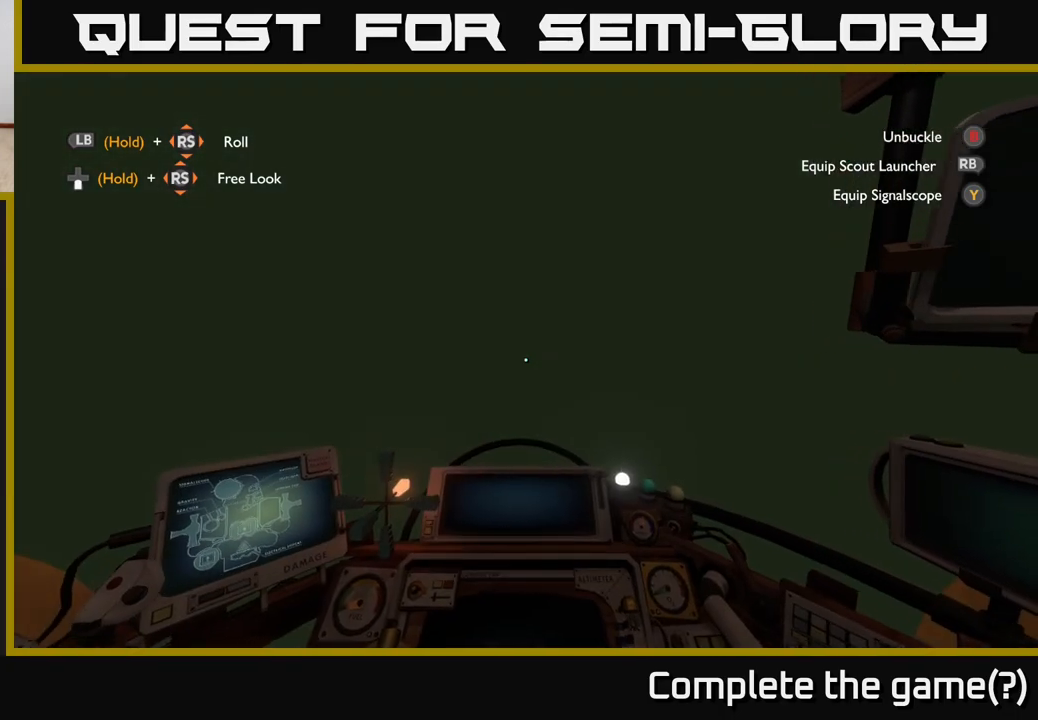
{"buttons": [], "left_stick": "center", "right_stick": "center", "events": [[50, "left_stick", "center"], [267, "right_stick", "up-left"], [300, "left_stick", "down"], [417, "right_stick", "center"], [450, "left_stick", "center"]]}
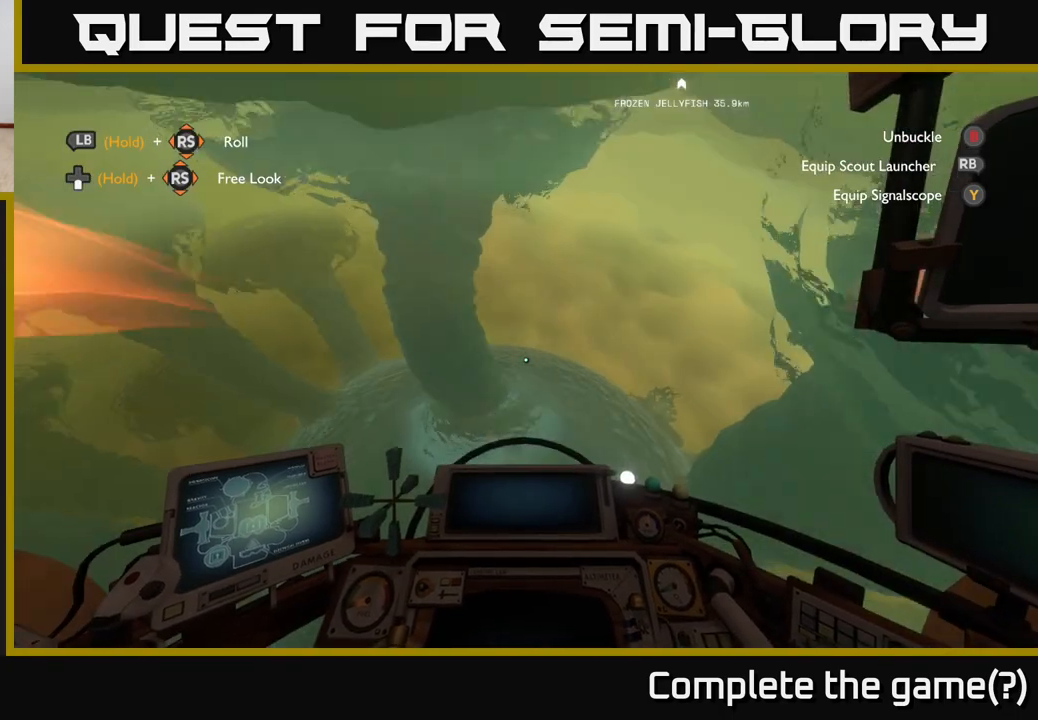
{"buttons": [], "left_stick": "down-left", "right_stick": "down-right", "events": [[117, "left_stick", "down"], [133, "right_stick", "up"], [350, "right_stick", "center"], [450, "left_stick", "down-left"], [450, "right_stick", "down-right"]]}
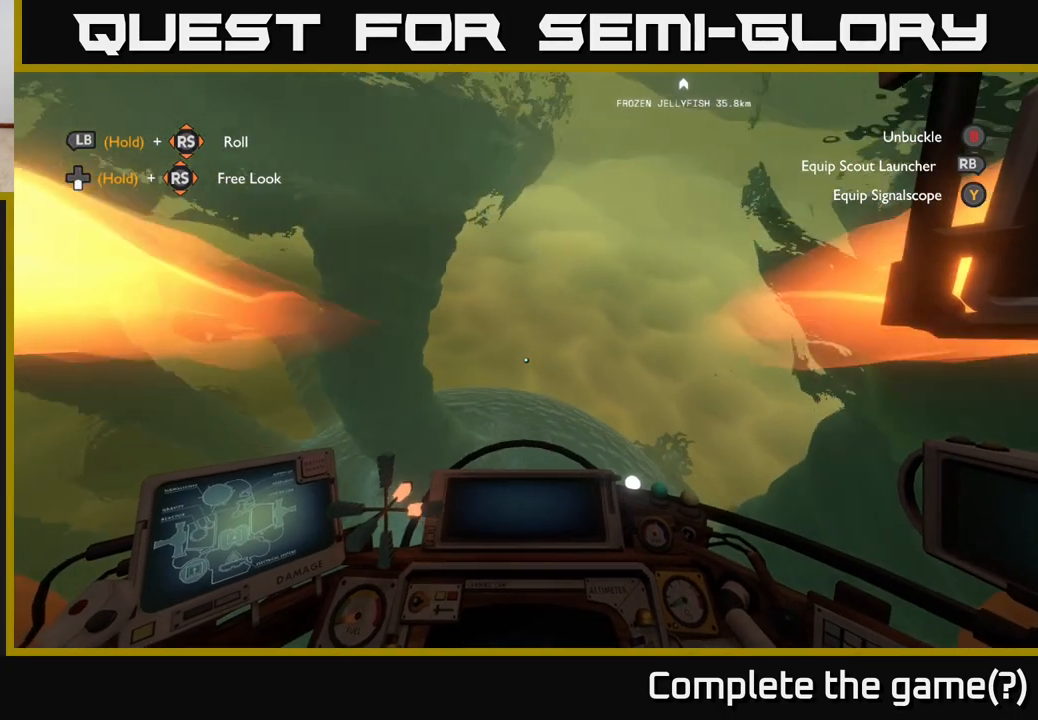
{"buttons": [], "left_stick": "down-left", "right_stick": "center", "events": [[83, "right_stick", "center"]]}
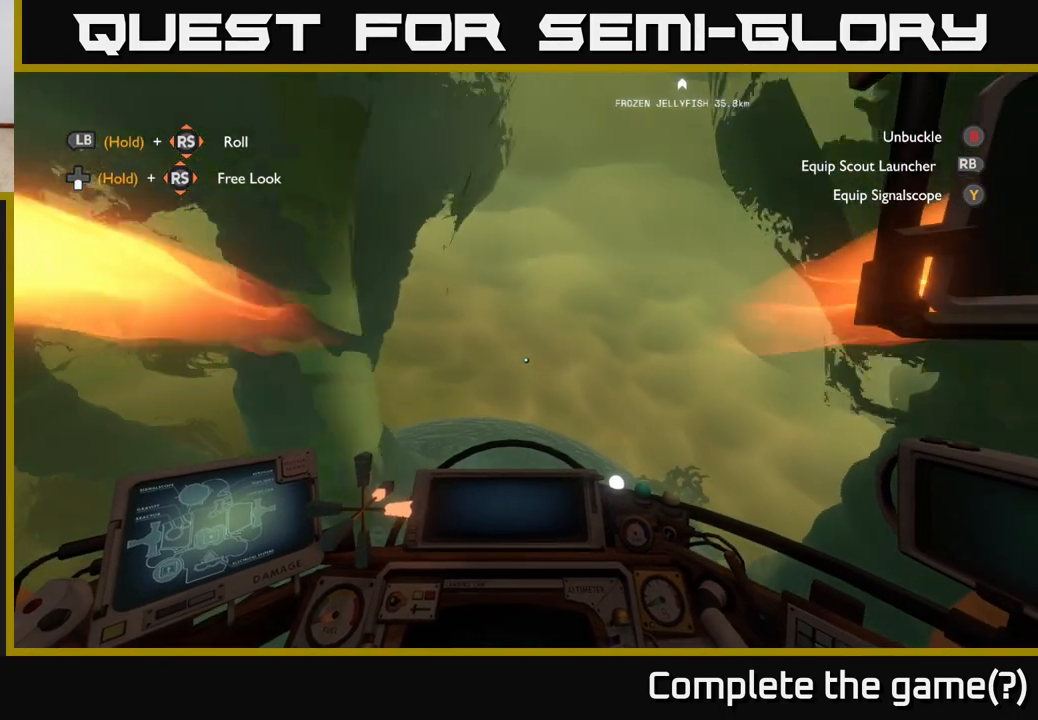
{"buttons": [], "left_stick": "center", "right_stick": "left", "events": [[250, "left_stick", "center"], [450, "right_stick", "left"]]}